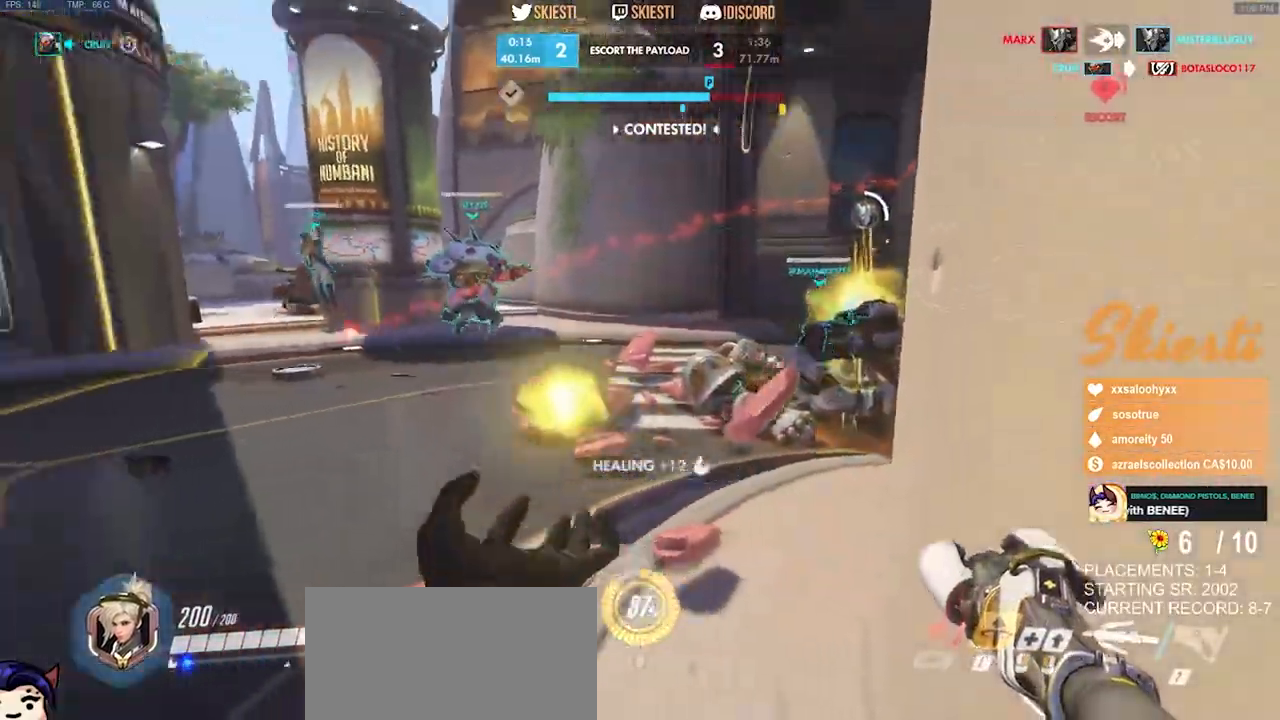
Gameplay with keyboard and mouse; each line is a JSON object with the keys and mouse buttons held at the frame after it. "events" lists presses ("down") and releases ("up") of "a", "ctrl", "d", "e", "q", "s", "shift", "space", "w", "mouse_left", "mouse_wheel", "mouse_right", "mouse_mb4" and "mouse_mb5" between this image and that frame as [ms after this image, input, new state], when the widget could be followed in between. "mouse_left", "mouse_wheel", "mouse_right", "mouse_mb4", "mouse_mb5" = the "left", "wheel", "right", "mb4", "mb5" buttons of the "mouse" list. No other keys are recorded. "wheel" means that the mouse wheel is clicked or scrolled. Mouse movement is not recorded.
{"keys": ["a", "s"], "mouse": [], "events": [[466, "d", "up"]]}
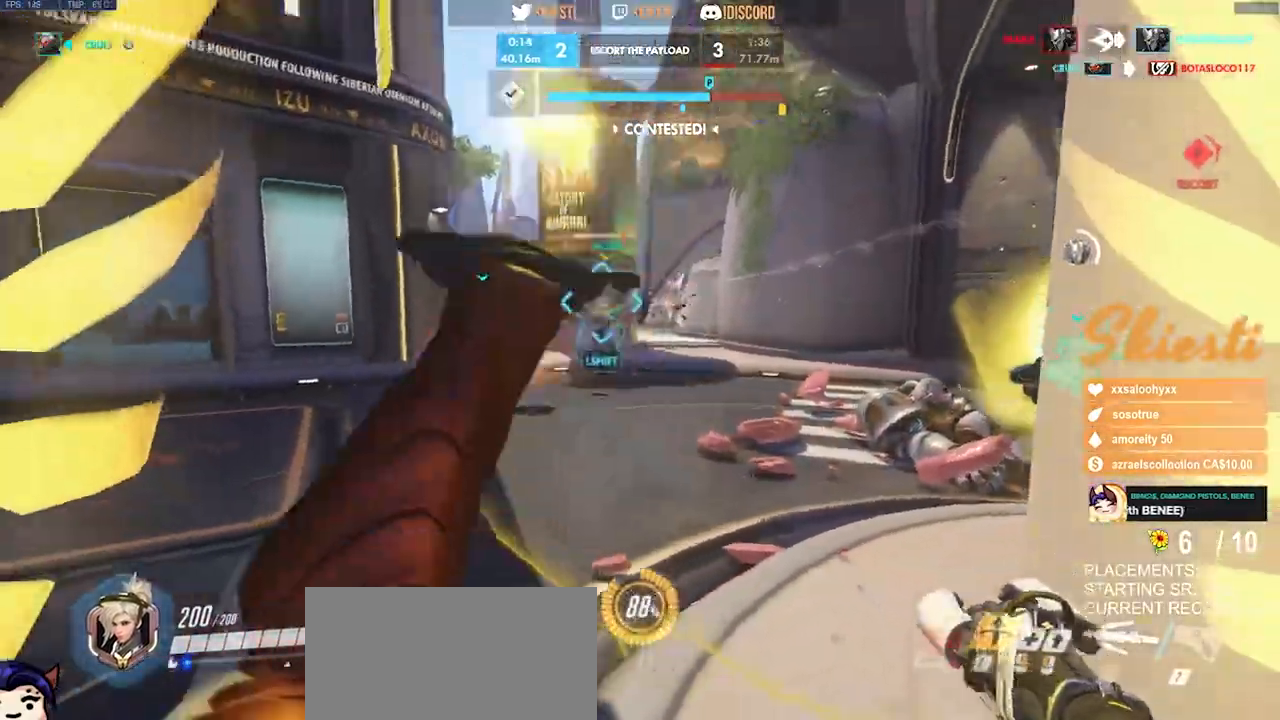
{"keys": ["a"], "mouse": ["right"], "events": [[66, "s", "up"], [250, "w", "down"], [266, "mouse_right", "down"], [450, "w", "up"]]}
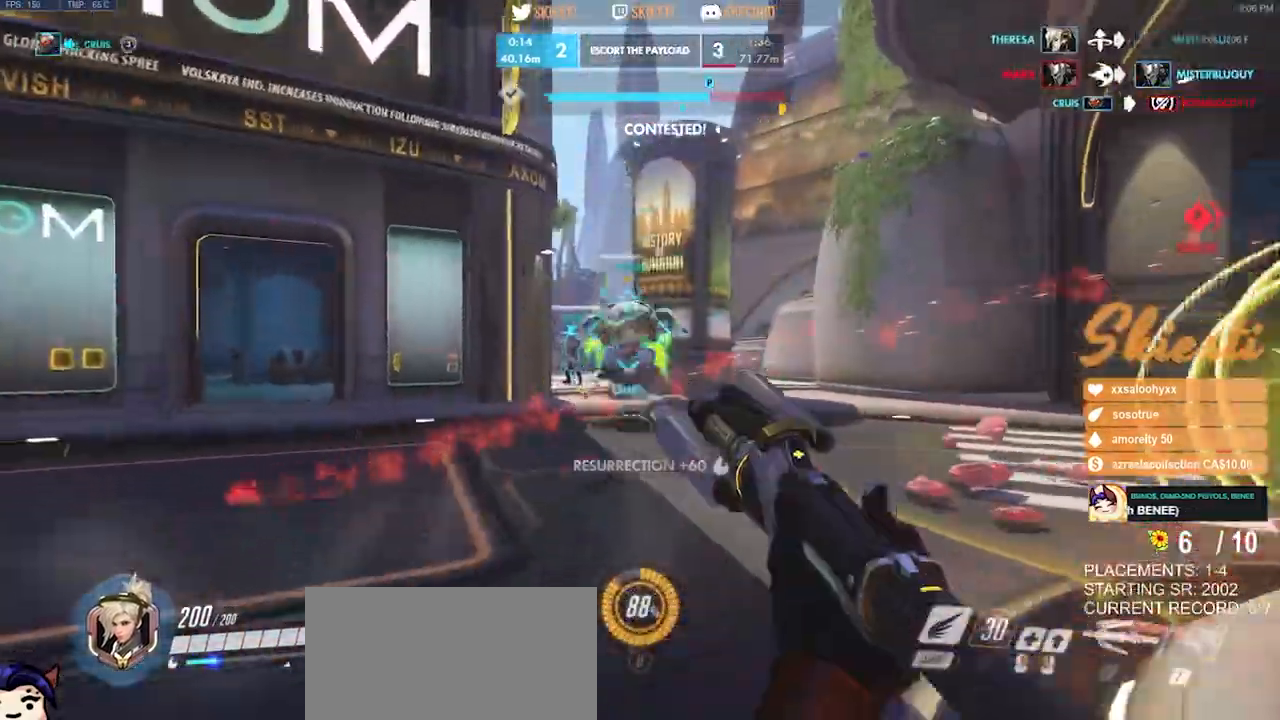
{"keys": ["d", "s"], "mouse": ["right"], "events": [[66, "s", "down"], [133, "a", "up"], [133, "d", "down"]]}
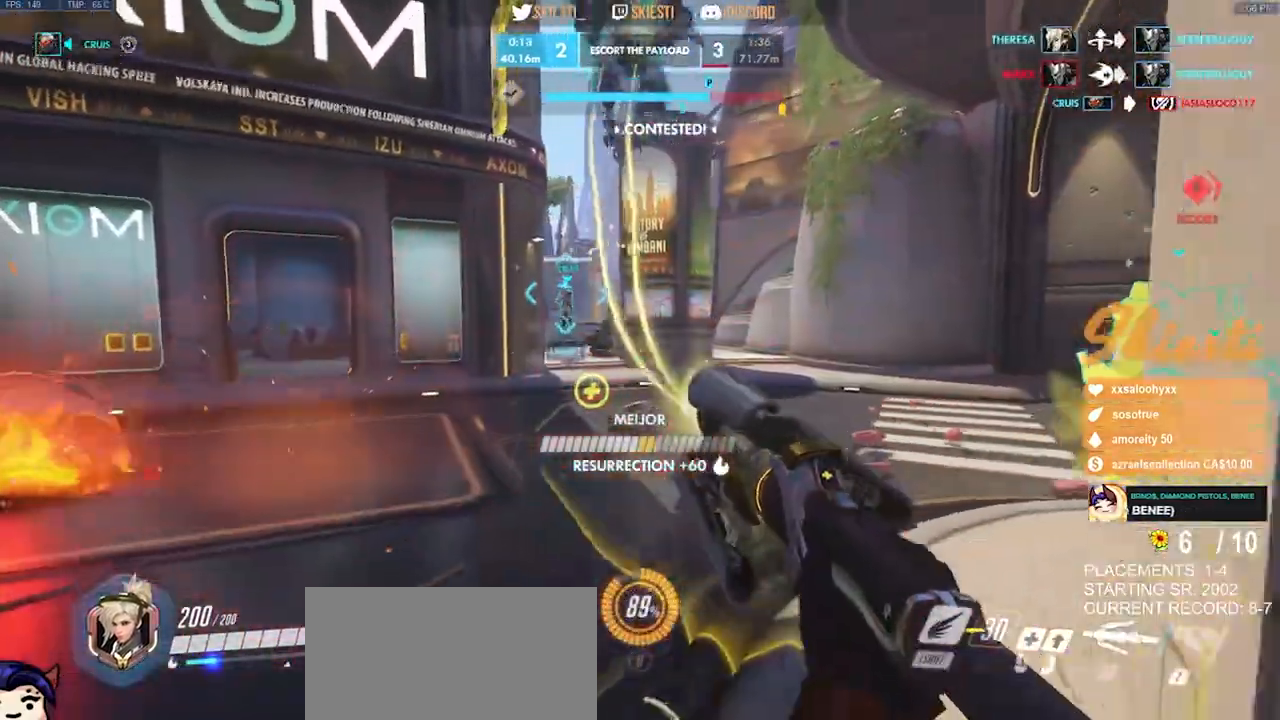
{"keys": ["a", "s", "shift", "space"], "mouse": ["right"], "events": [[66, "a", "down"], [83, "d", "up"], [233, "space", "down"], [383, "shift", "down"]]}
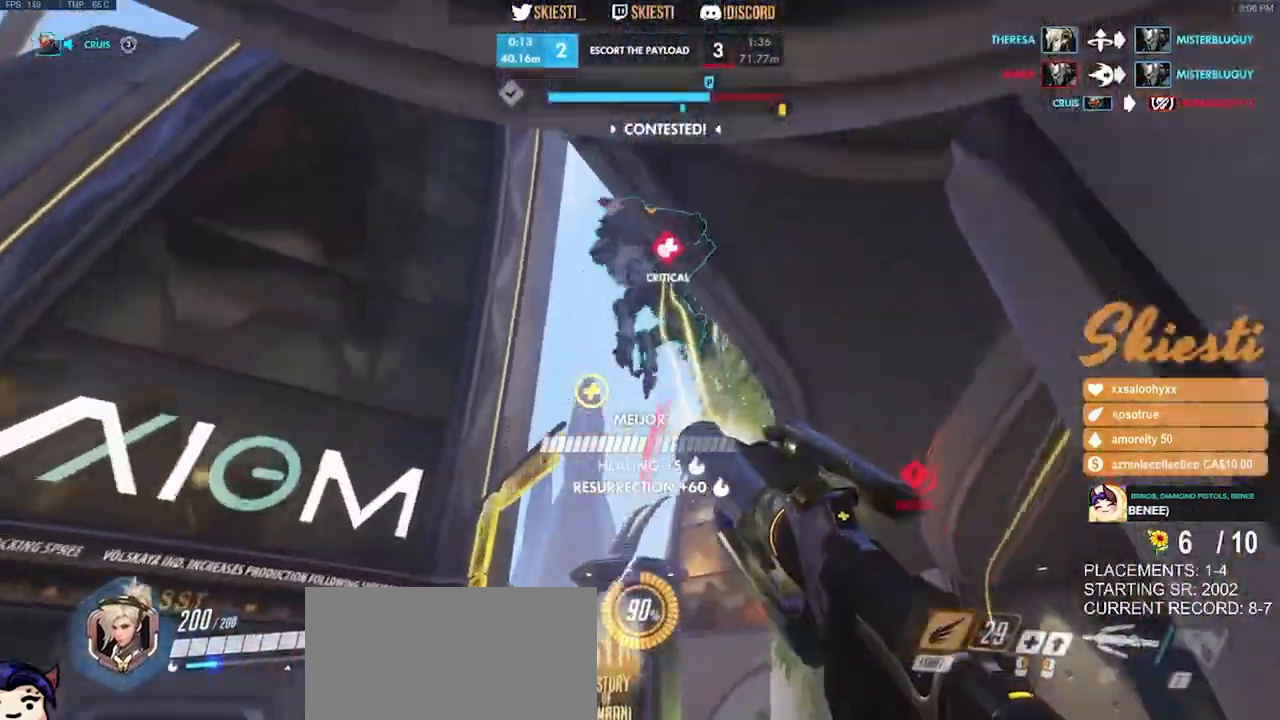
{"keys": ["a", "s"], "mouse": ["right"], "events": [[16, "space", "up"], [133, "w", "down"], [200, "shift", "up"], [266, "w", "up"]]}
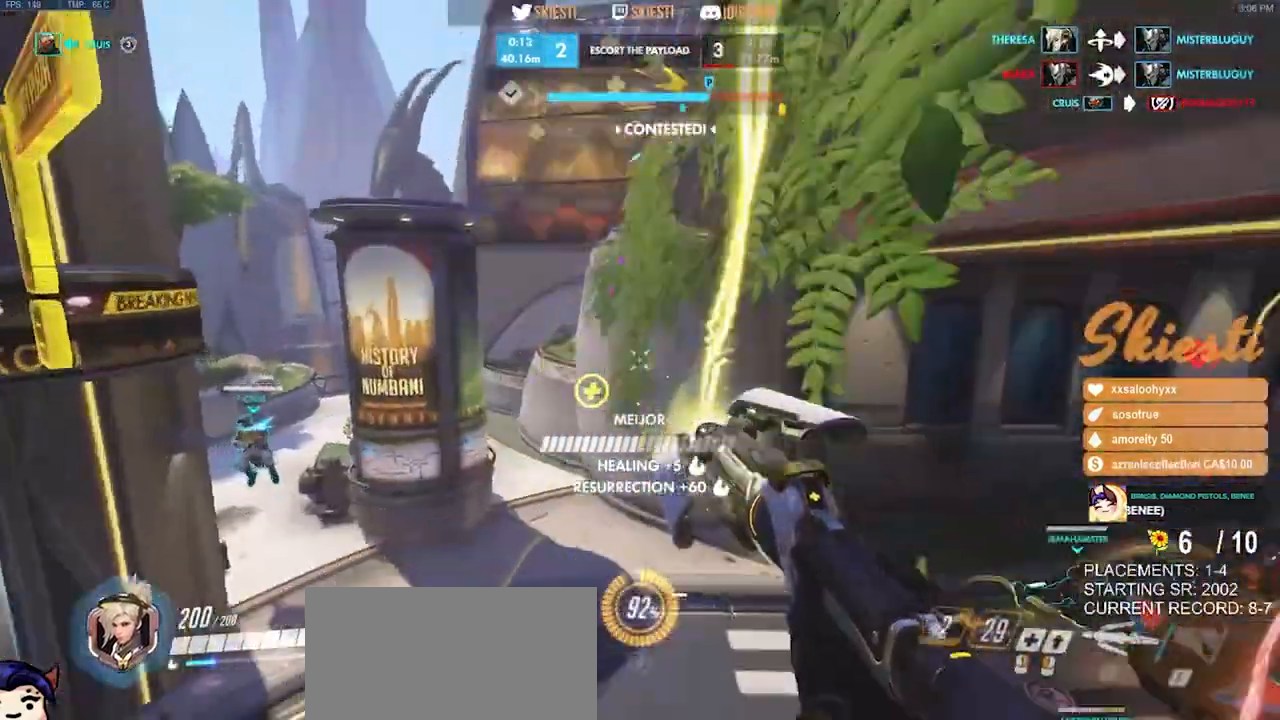
{"keys": ["s", "space"], "mouse": ["right"], "events": [[300, "space", "down"], [383, "a", "up"]]}
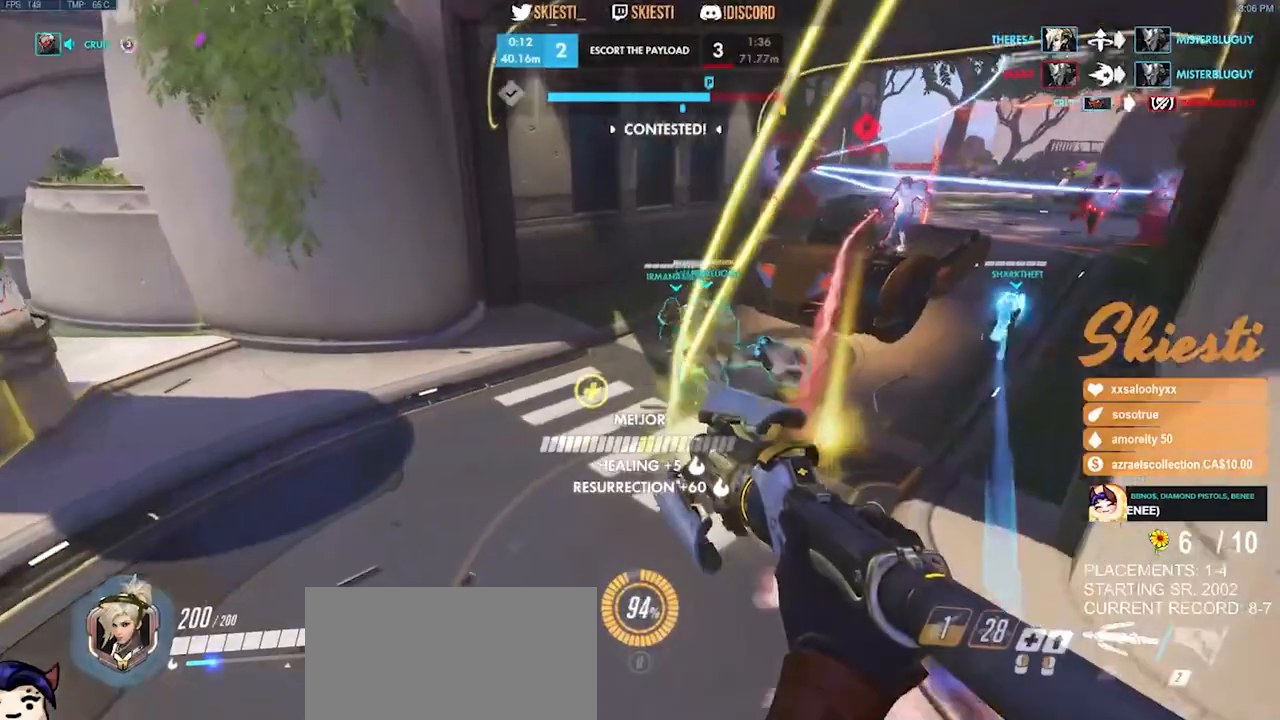
{"keys": ["s"], "mouse": ["right"], "events": [[350, "space", "up"]]}
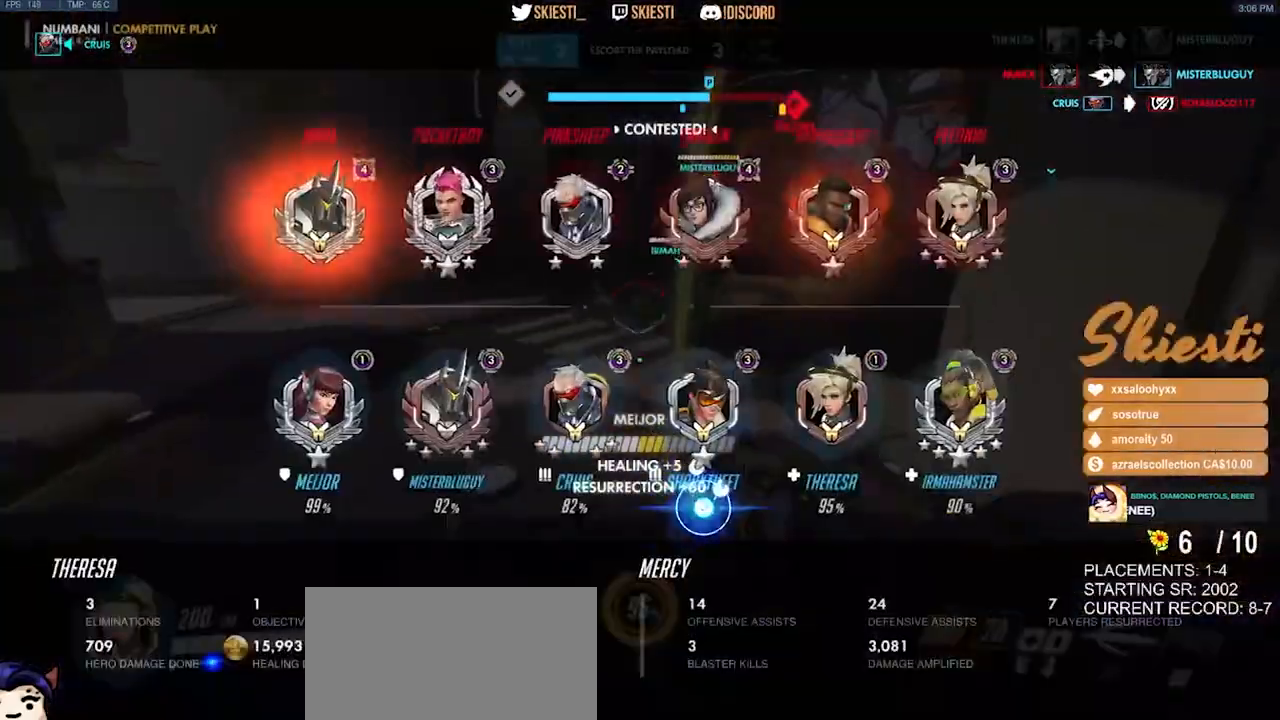
{"keys": ["s", "space"], "mouse": ["right"], "events": [[466, "space", "down"]]}
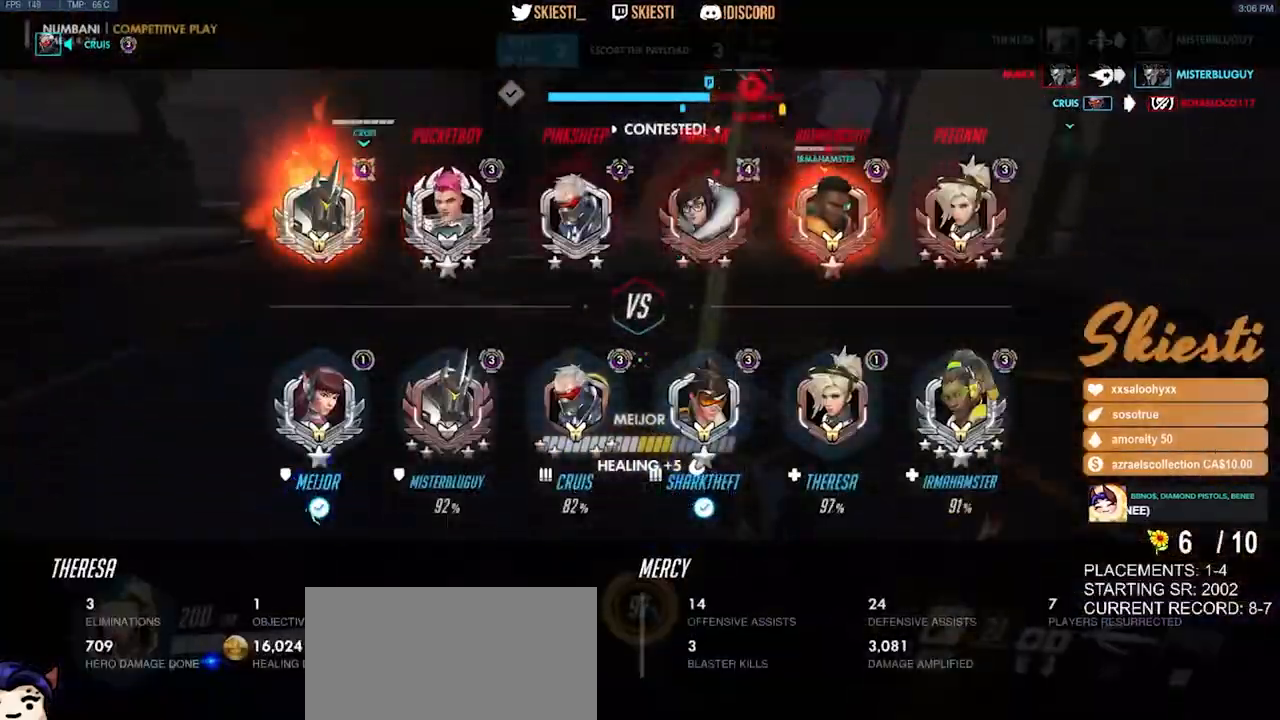
{"keys": ["s", "space"], "mouse": ["right"], "events": []}
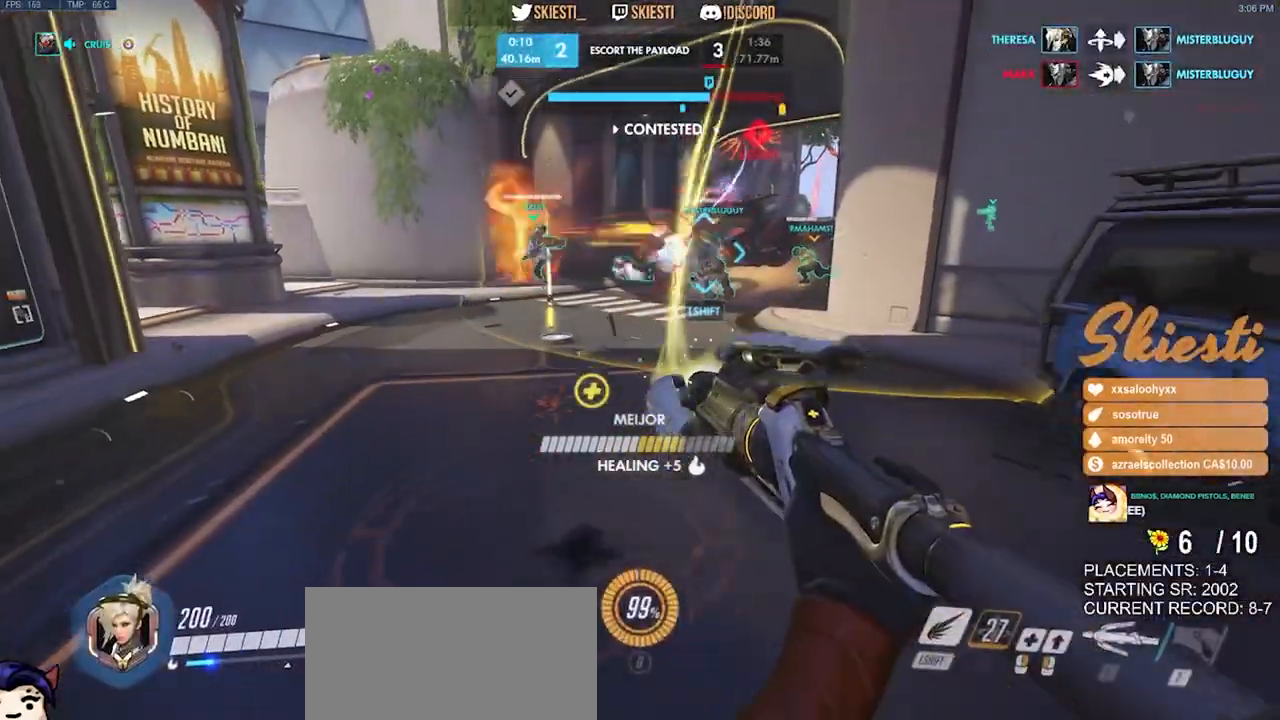
{"keys": ["q", "s", "space"], "mouse": ["right"], "events": [[50, "q", "down"]]}
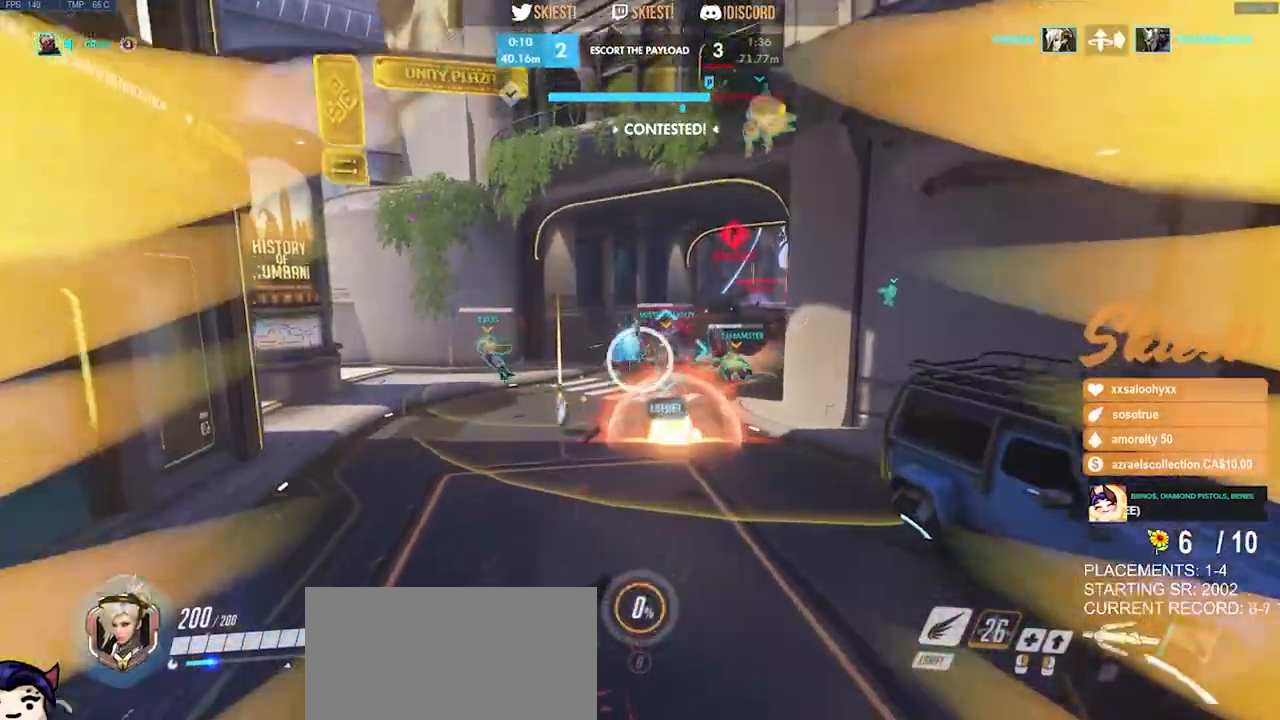
{"keys": ["d", "s", "shift"], "mouse": ["right"], "events": [[200, "q", "up"], [383, "space", "up"], [416, "d", "down"], [500, "shift", "down"]]}
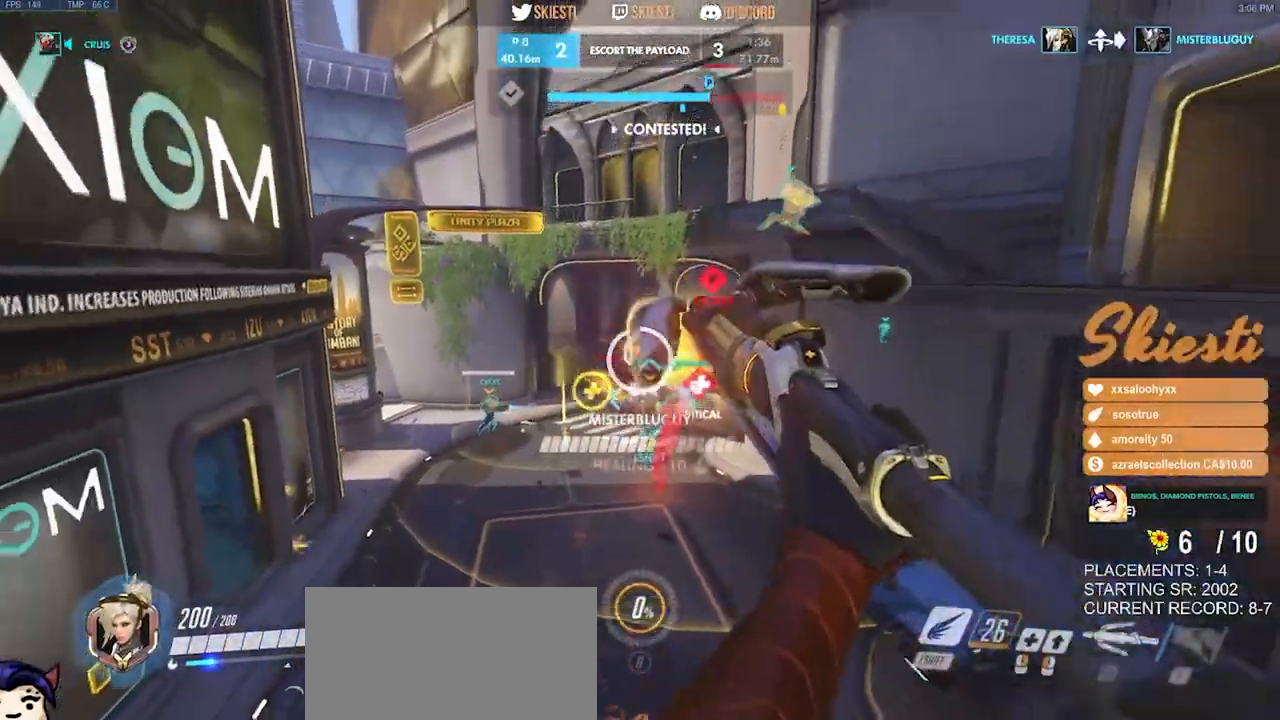
{"keys": ["d"], "mouse": ["right"], "events": [[216, "shift", "up"], [233, "s", "up"]]}
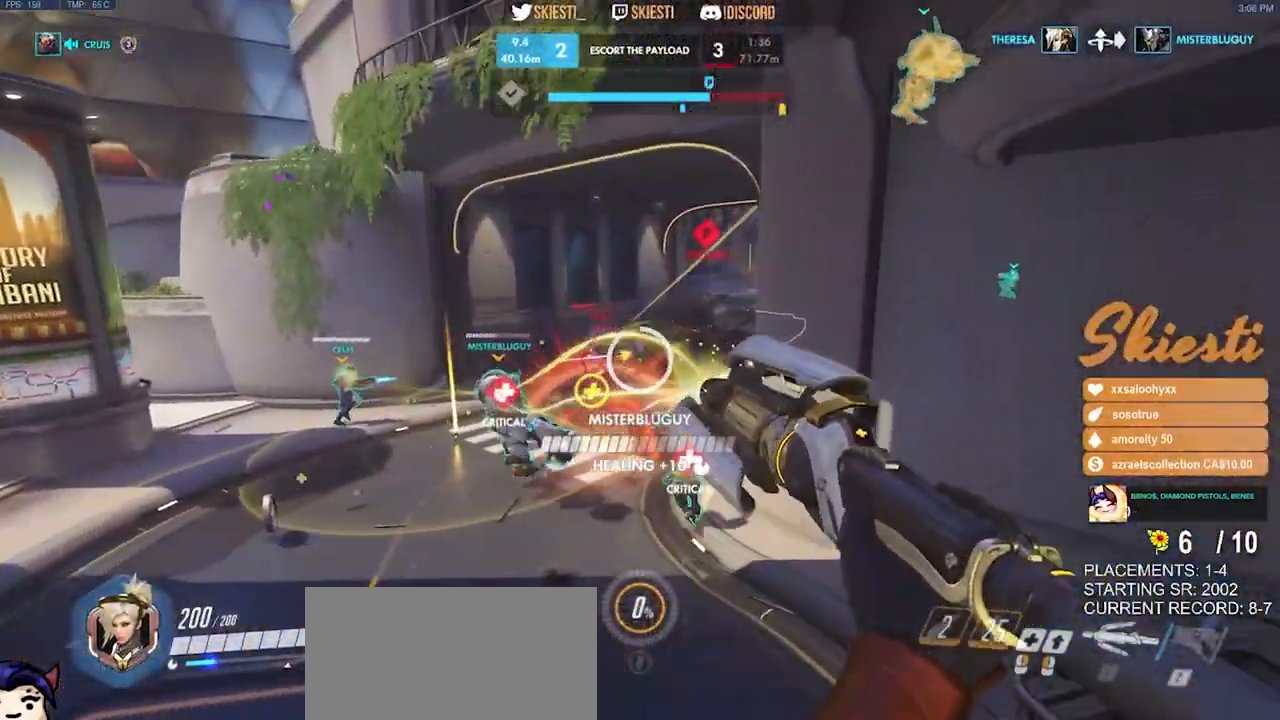
{"keys": ["a", "s"], "mouse": ["right"], "events": [[133, "s", "down"], [250, "a", "down"], [316, "d", "up"]]}
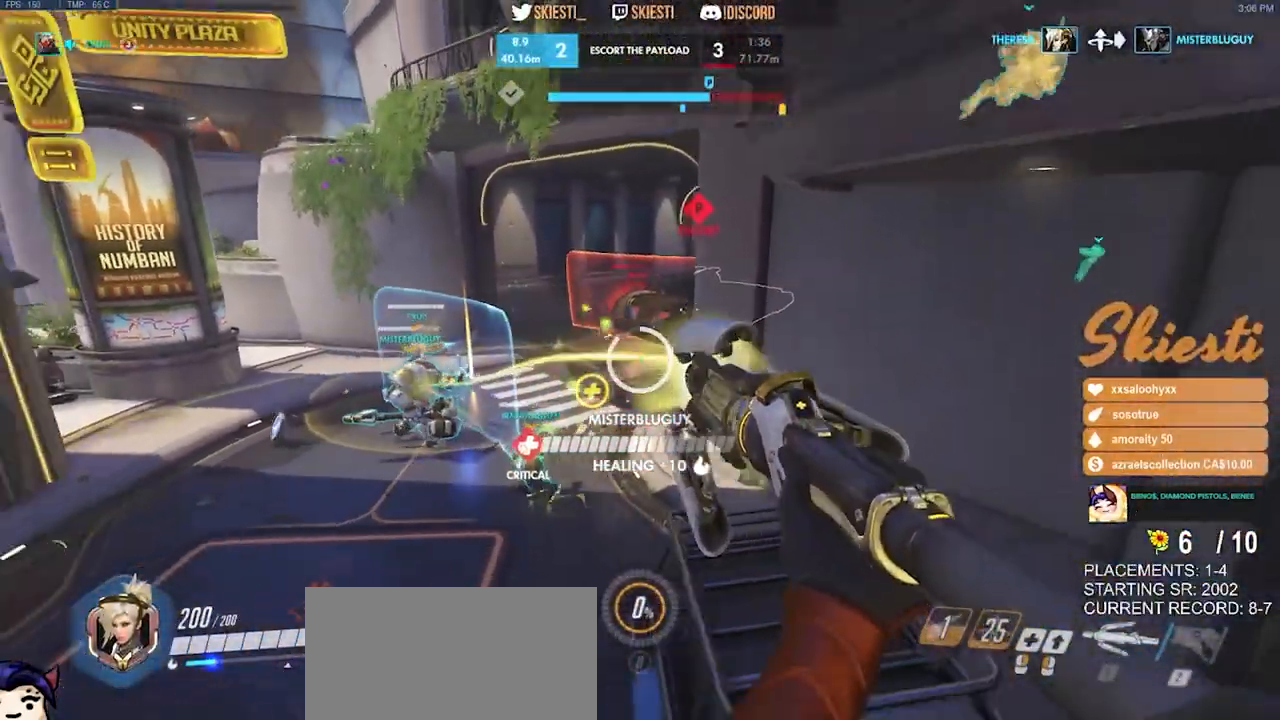
{"keys": ["a", "ctrl", "d", "s"], "mouse": ["right"], "events": [[66, "ctrl", "down"], [466, "d", "down"]]}
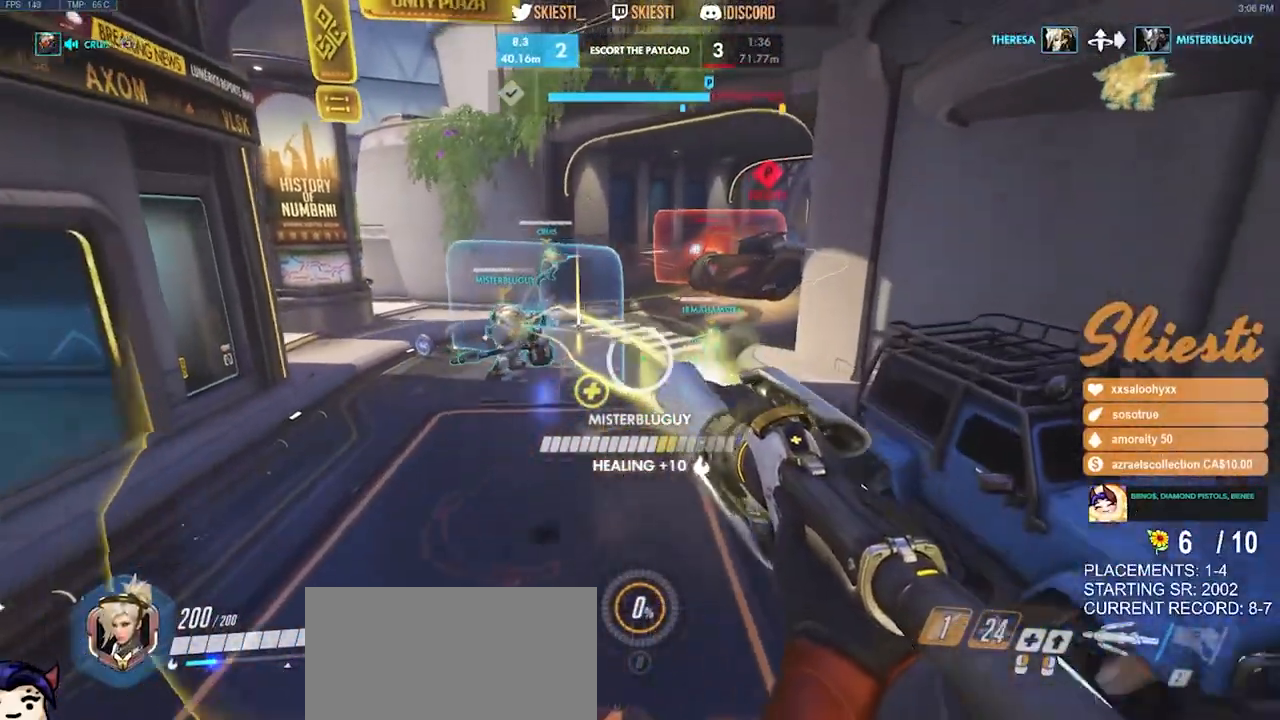
{"keys": ["d", "shift", "space"], "mouse": ["right"], "events": [[16, "ctrl", "up"], [33, "space", "down"], [233, "mouse_right", "up"], [250, "mouse_right", "down"], [333, "a", "up"], [400, "s", "up"], [466, "shift", "down"]]}
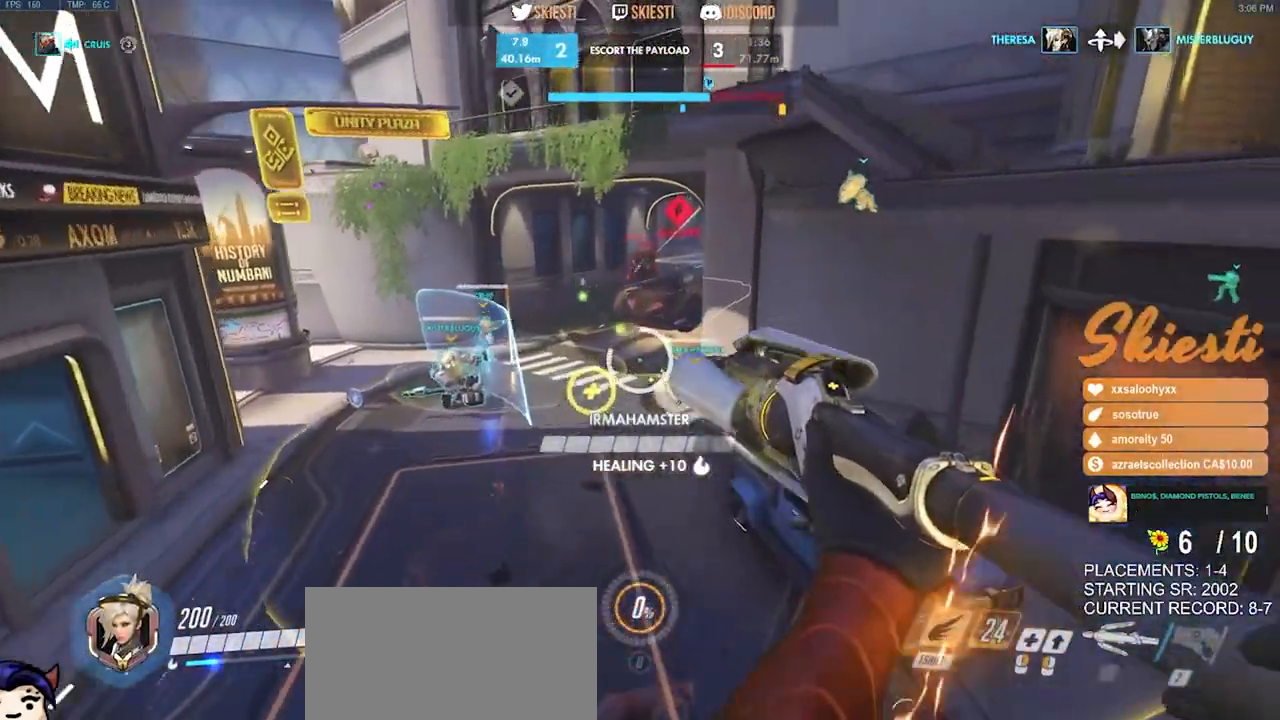
{"keys": ["a", "d"], "mouse": ["right"], "events": [[133, "space", "up"], [216, "w", "down"], [316, "a", "down"], [400, "shift", "up"], [416, "w", "up"]]}
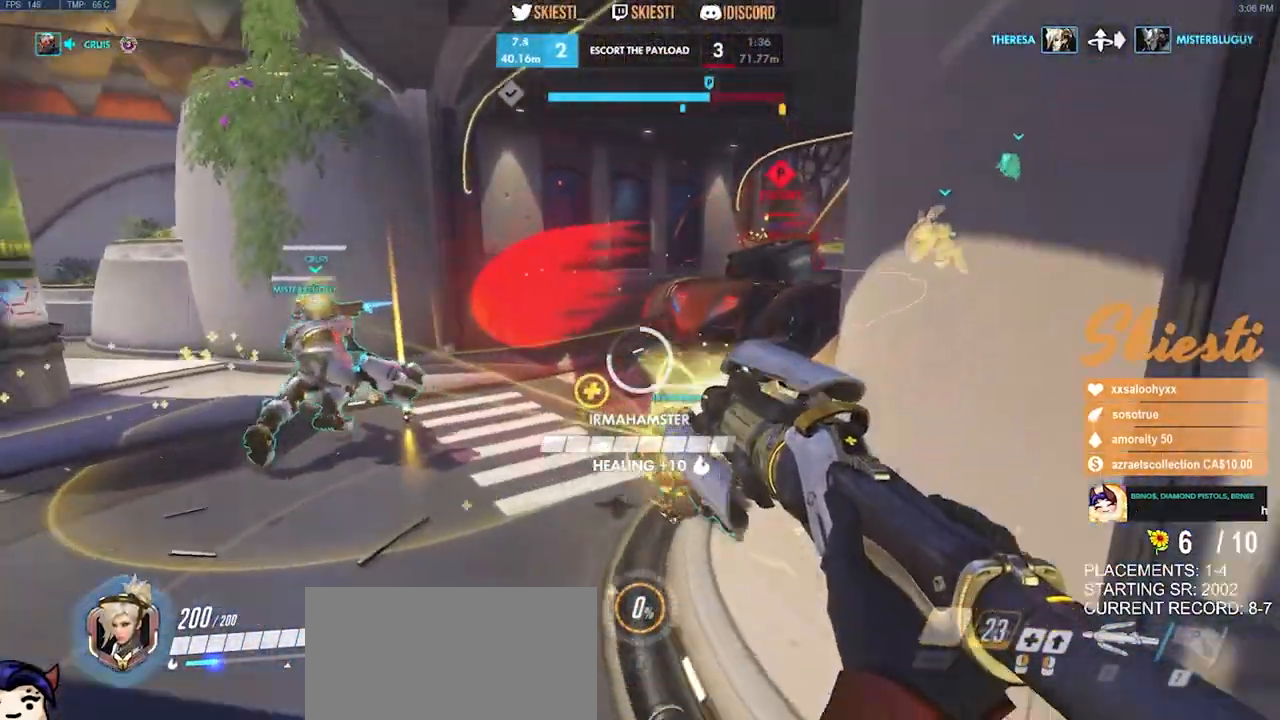
{"keys": ["a", "s", "space"], "mouse": ["left", "right"], "events": [[83, "d", "up"], [166, "mouse_left", "down"], [283, "space", "down"], [316, "s", "down"], [350, "mouse_left", "up"], [400, "mouse_right", "up"], [450, "mouse_right", "down"], [483, "mouse_left", "down"]]}
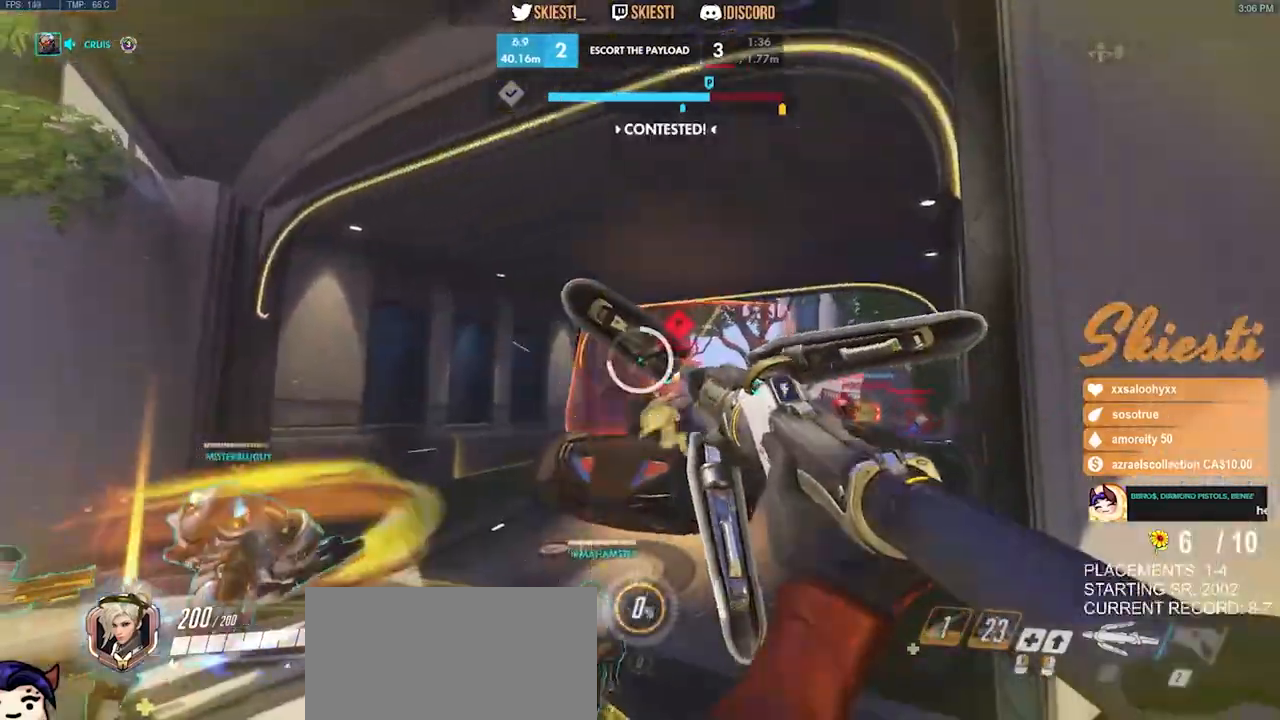
{"keys": ["d", "s"], "mouse": ["left"], "events": [[50, "space", "up"], [133, "mouse_right", "up"], [166, "d", "down"], [200, "a", "up"]]}
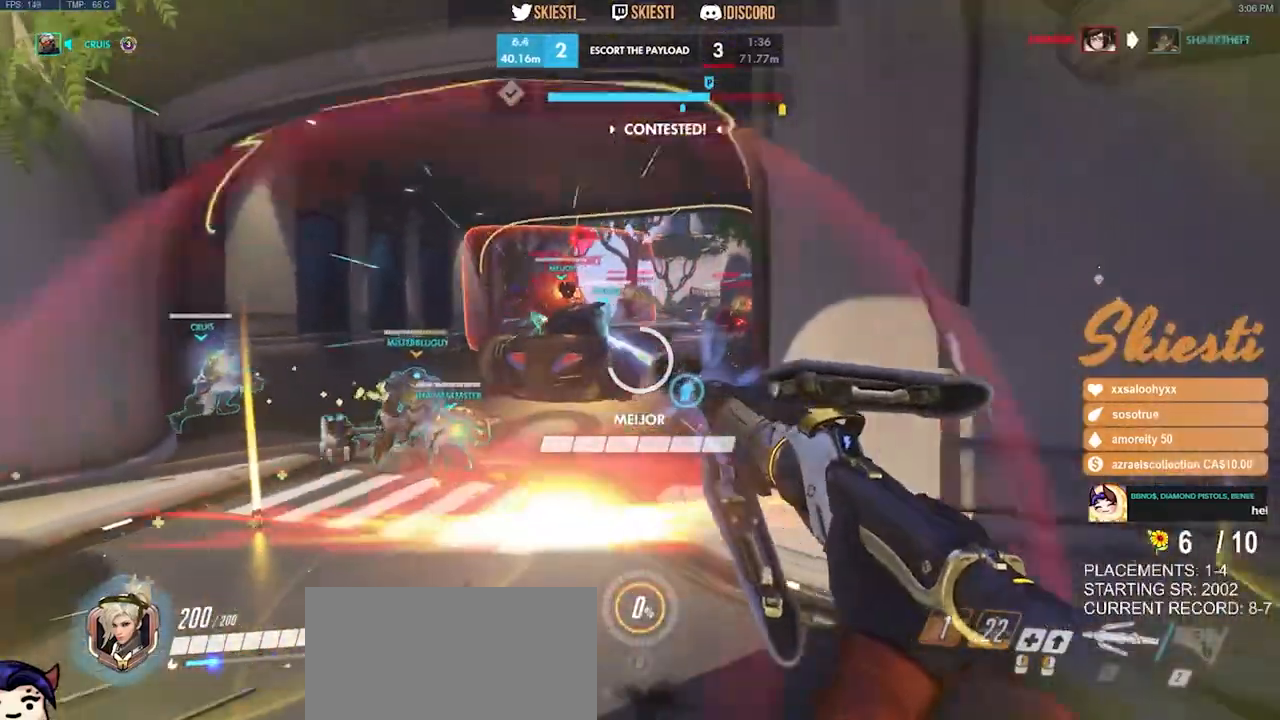
{"keys": ["a", "s", "space"], "mouse": ["left", "right"], "events": [[33, "mouse_right", "down"], [116, "a", "down"], [200, "d", "up"], [233, "space", "down"]]}
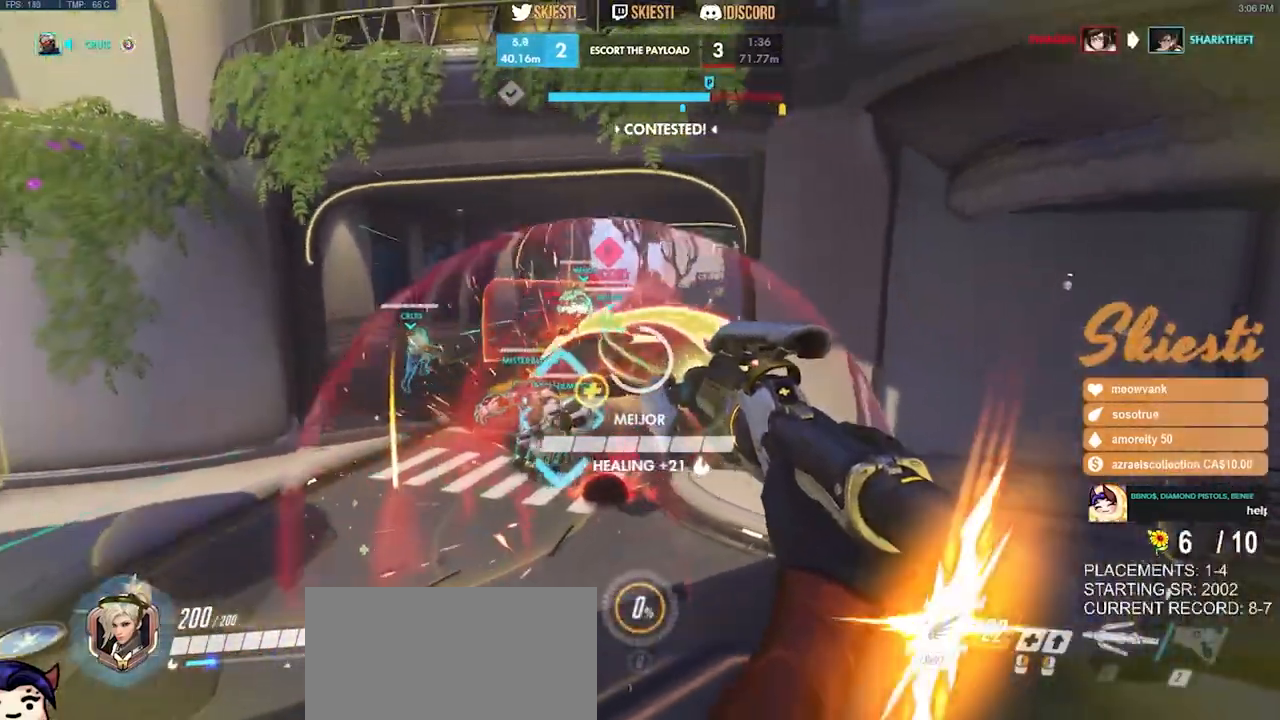
{"keys": ["d"], "mouse": ["right"], "events": [[183, "mouse_left", "up"], [200, "d", "down"], [216, "a", "up"], [233, "mouse_right", "up"], [266, "mouse_right", "down"], [300, "s", "up"], [500, "space", "up"]]}
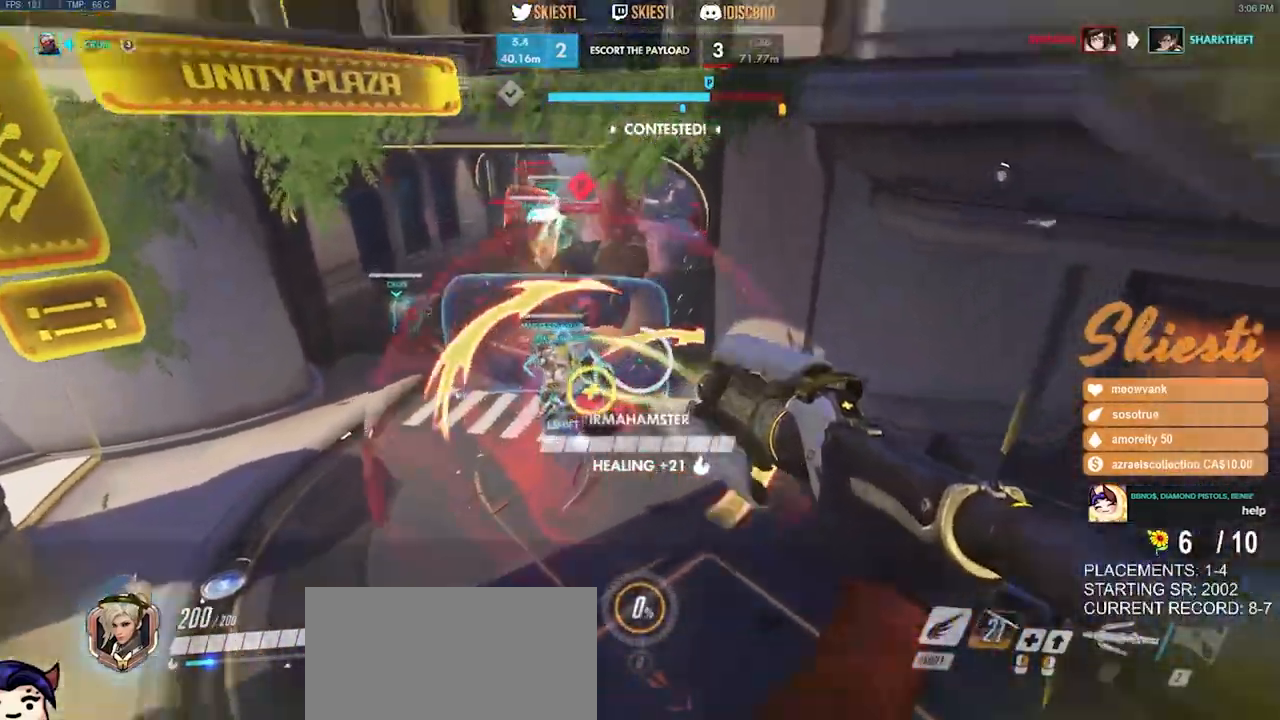
{"keys": ["d"], "mouse": ["right"], "events": [[33, "ctrl", "down"], [316, "ctrl", "up"]]}
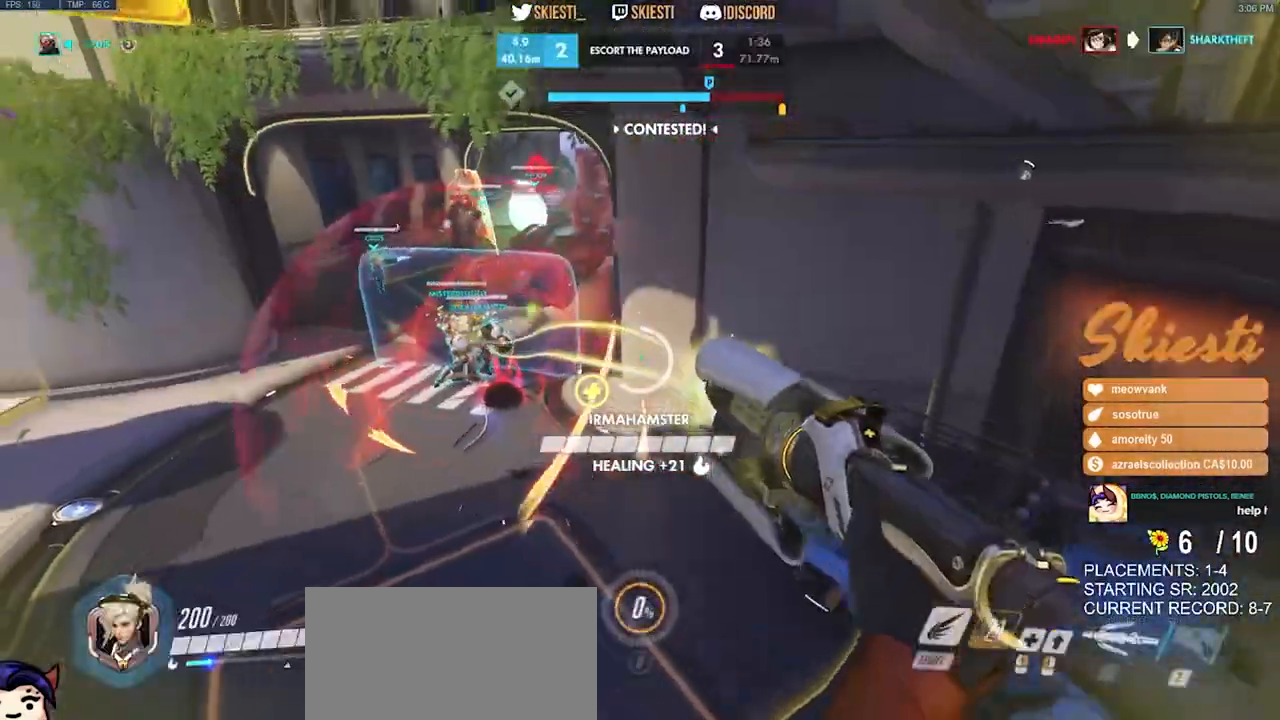
{"keys": ["a", "d", "w"], "mouse": ["right"], "events": [[216, "w", "down"], [350, "a", "down"]]}
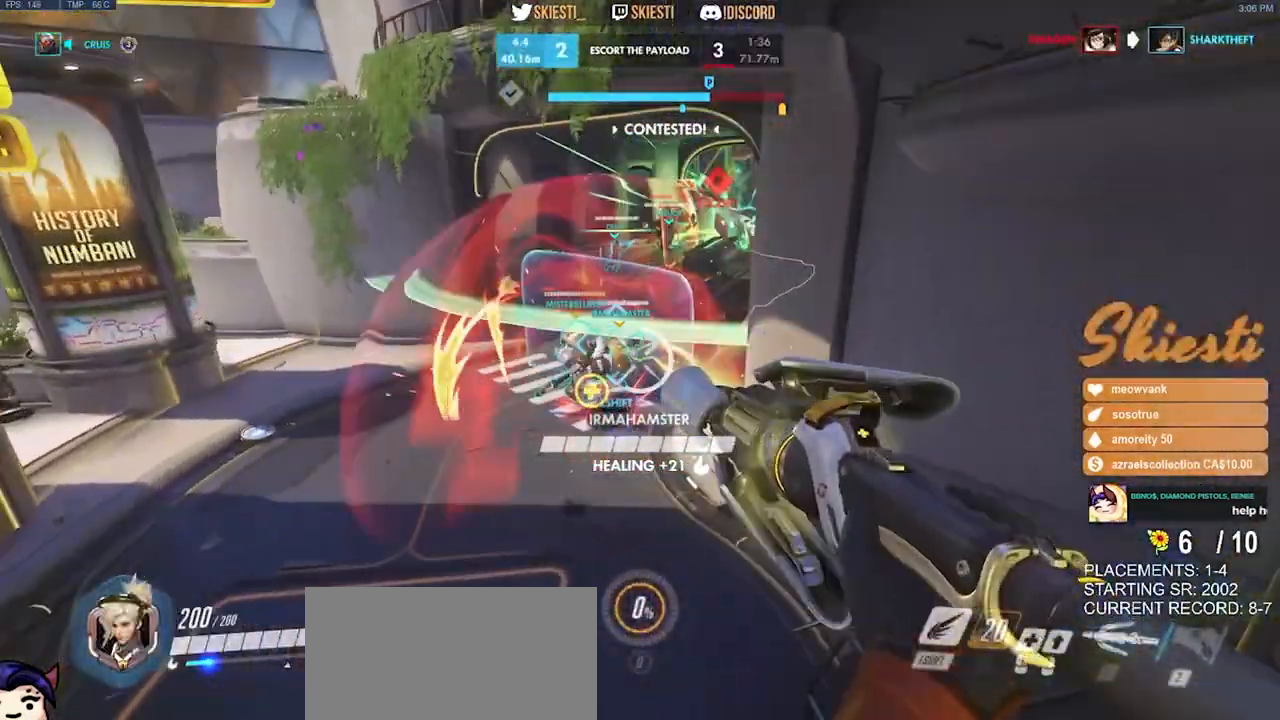
{"keys": ["a", "d"], "mouse": ["left", "right"], "events": [[16, "d", "up"], [33, "w", "up"], [183, "s", "down"], [383, "s", "up"], [450, "d", "down"], [483, "mouse_left", "down"]]}
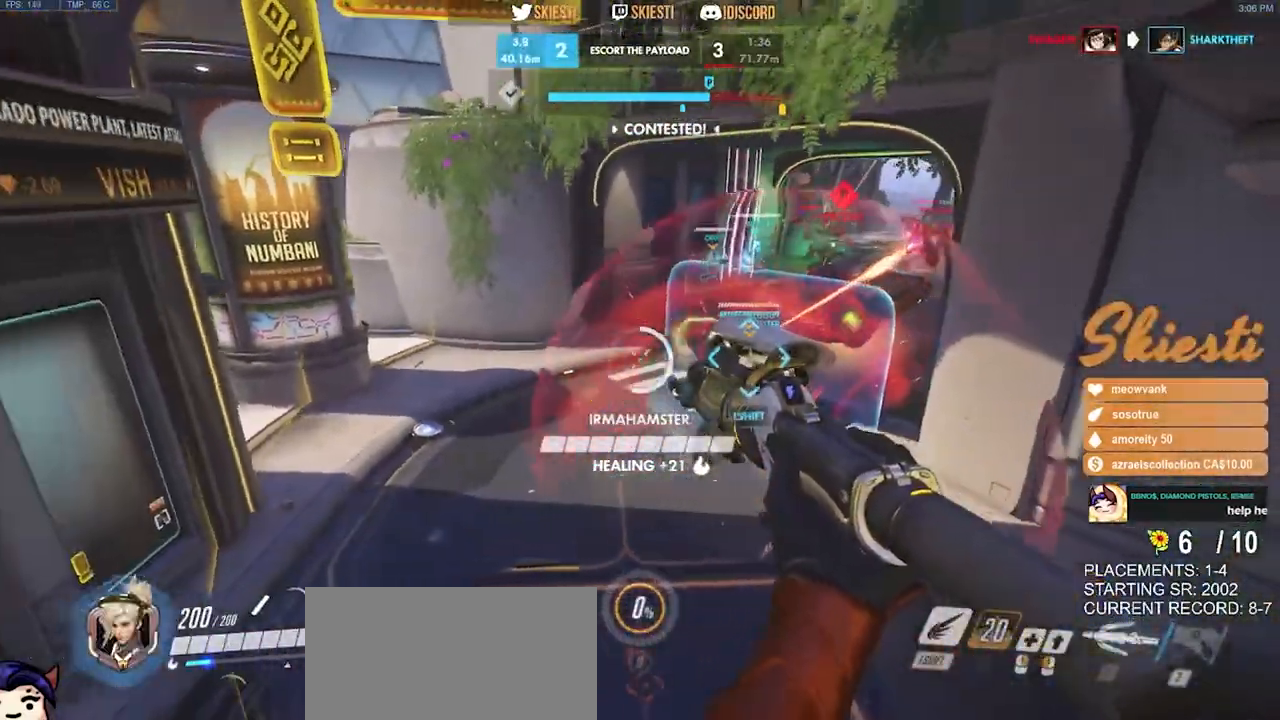
{"keys": ["d"], "mouse": ["left", "right"], "events": [[50, "w", "down"], [66, "a", "up"], [200, "mouse_left", "up"], [216, "mouse_right", "up"], [250, "mouse_left", "down"], [266, "a", "down"], [366, "w", "up"], [400, "mouse_right", "down"], [433, "a", "up"]]}
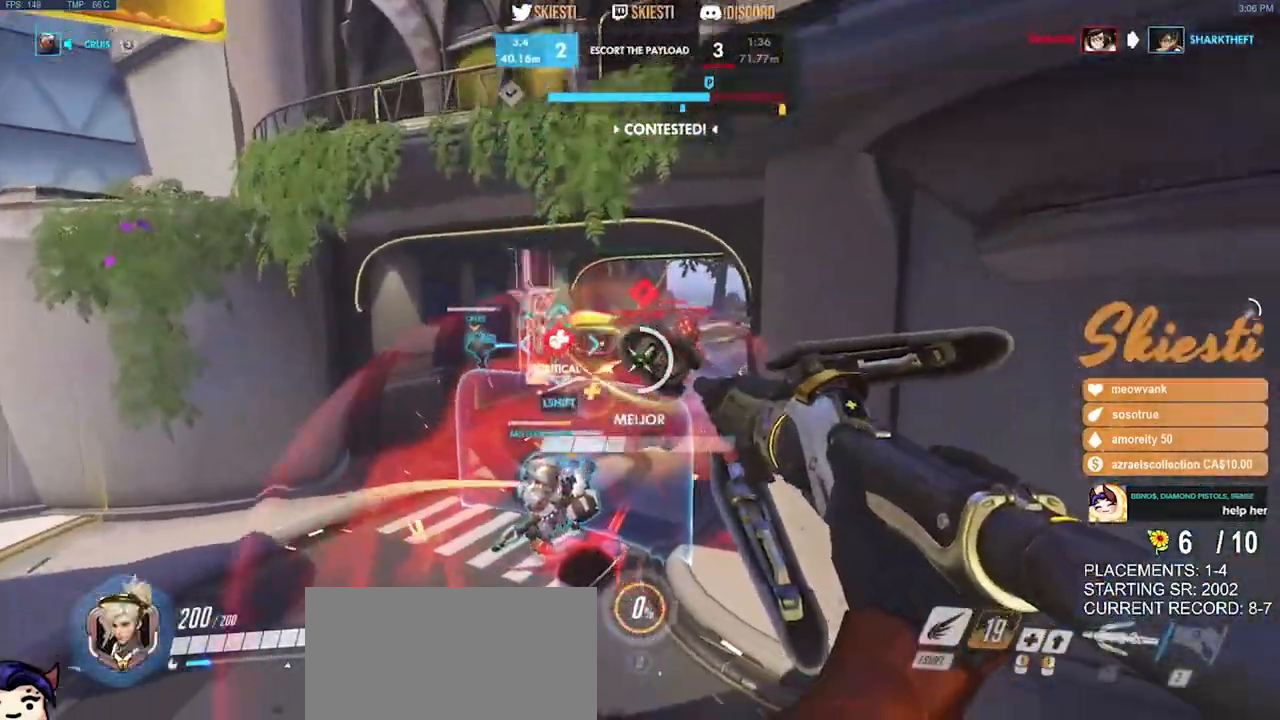
{"keys": ["a"], "mouse": ["left", "right"], "events": [[83, "s", "down"], [266, "a", "down"], [416, "s", "up"], [450, "d", "up"]]}
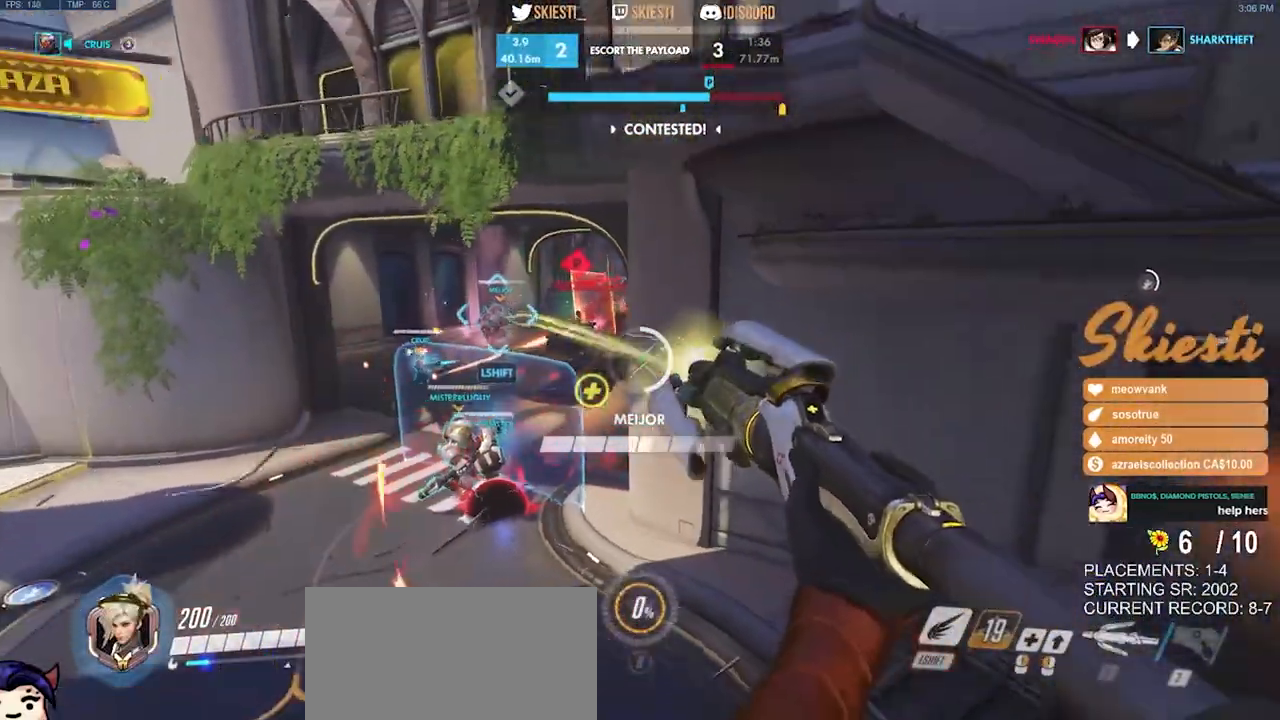
{"keys": ["d", "w"], "mouse": ["right"], "events": [[150, "w", "down"], [300, "mouse_left", "up"], [366, "d", "down"], [400, "a", "up"]]}
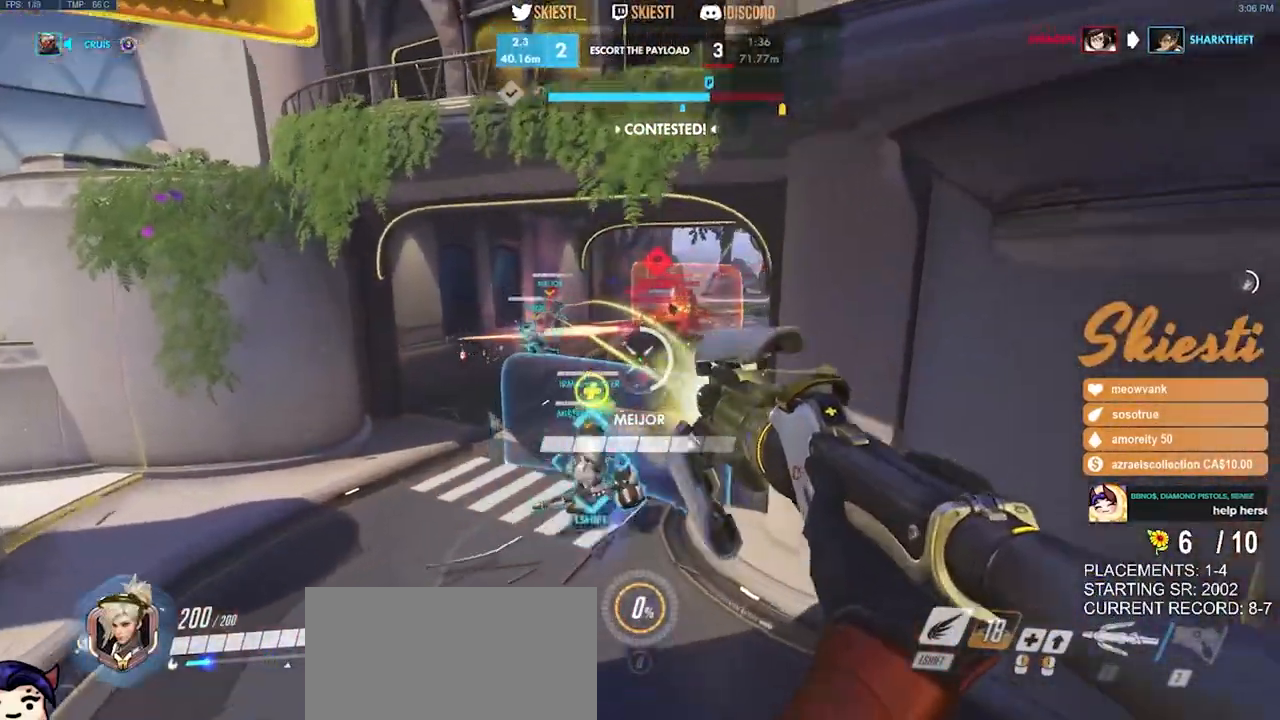
{"keys": ["a", "s"], "mouse": ["right"], "events": [[33, "w", "up"], [216, "s", "down"], [316, "a", "down"], [366, "d", "up"], [483, "mouse_right", "up"], [500, "mouse_right", "down"]]}
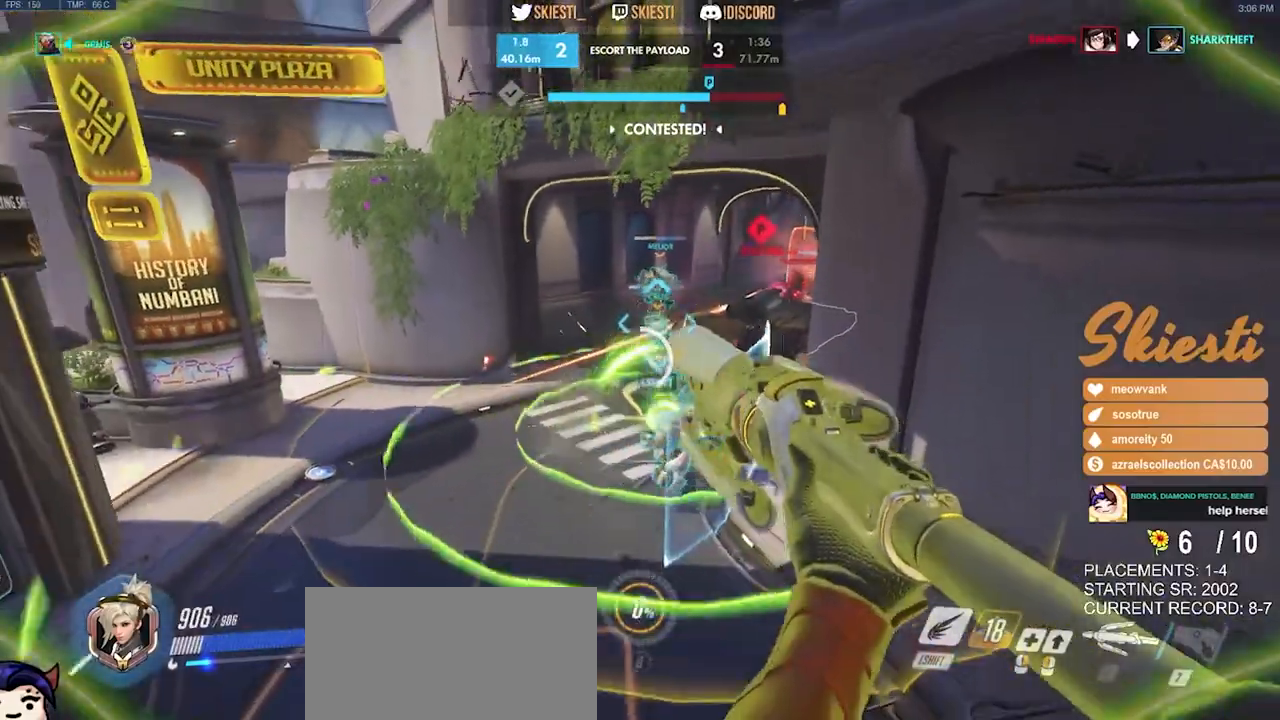
{"keys": ["d", "shift"], "mouse": ["left", "right"], "events": [[333, "d", "down"], [333, "mouse_left", "down"], [333, "shift", "down"], [383, "a", "up"], [400, "s", "up"]]}